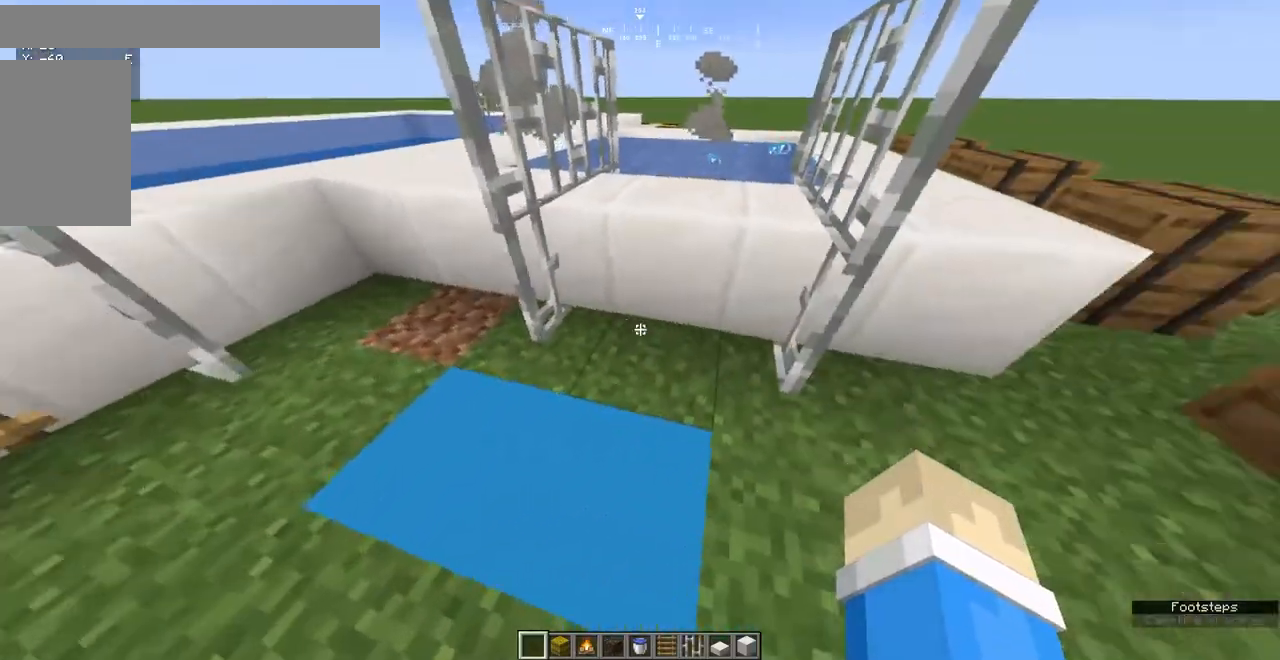
Gameplay with keyboard and mouse; each line is a JSON object with the keys and mouse buttons held at the frame after it. "events" lists presses ("down") and releases ("up") of "a", "d", "s", "space", "w", "mouse_left" and "mouse_right" between this image and that frame as [ms after this image, input, new state], when the widget could be followed in between. "mouse_left", "mouse_right" = the "left", "right" buttons of the "mouse" list. No other keys are recorded. Fast repeated clicks can show as one long hold. Mouse movement is not recorded.
{"keys": ["w"], "mouse": [], "events": [[467, "w", "down"]]}
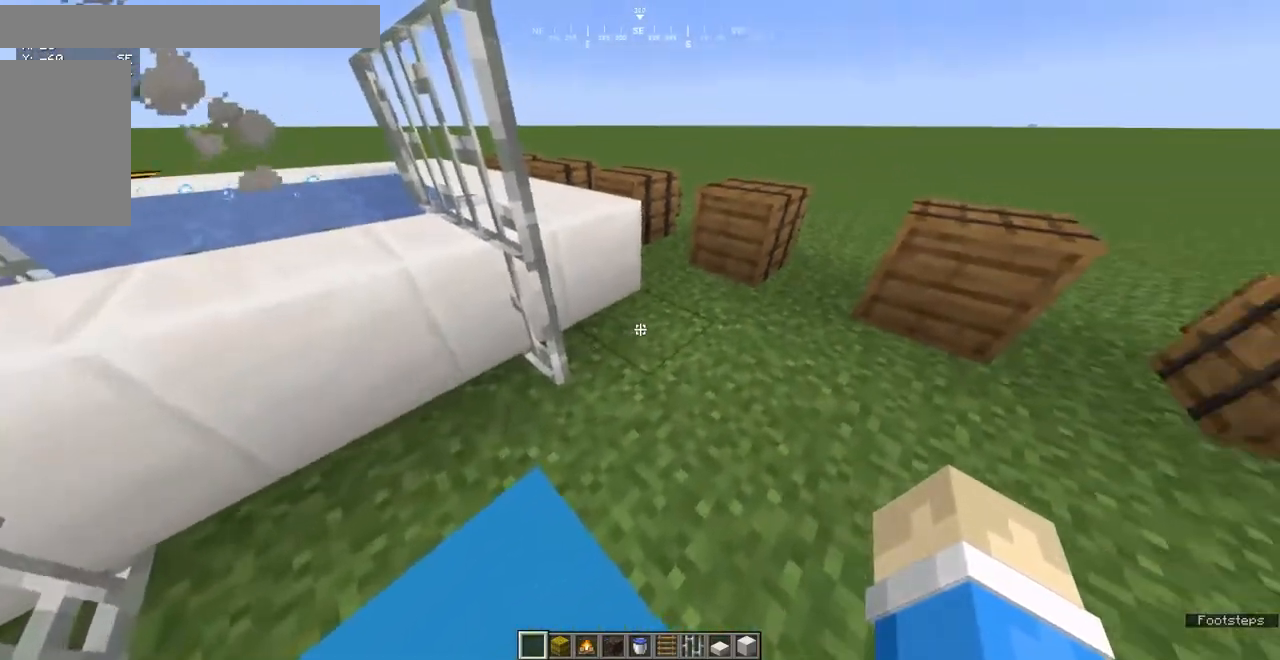
{"keys": ["space", "w"], "mouse": [], "events": [[400, "space", "down"]]}
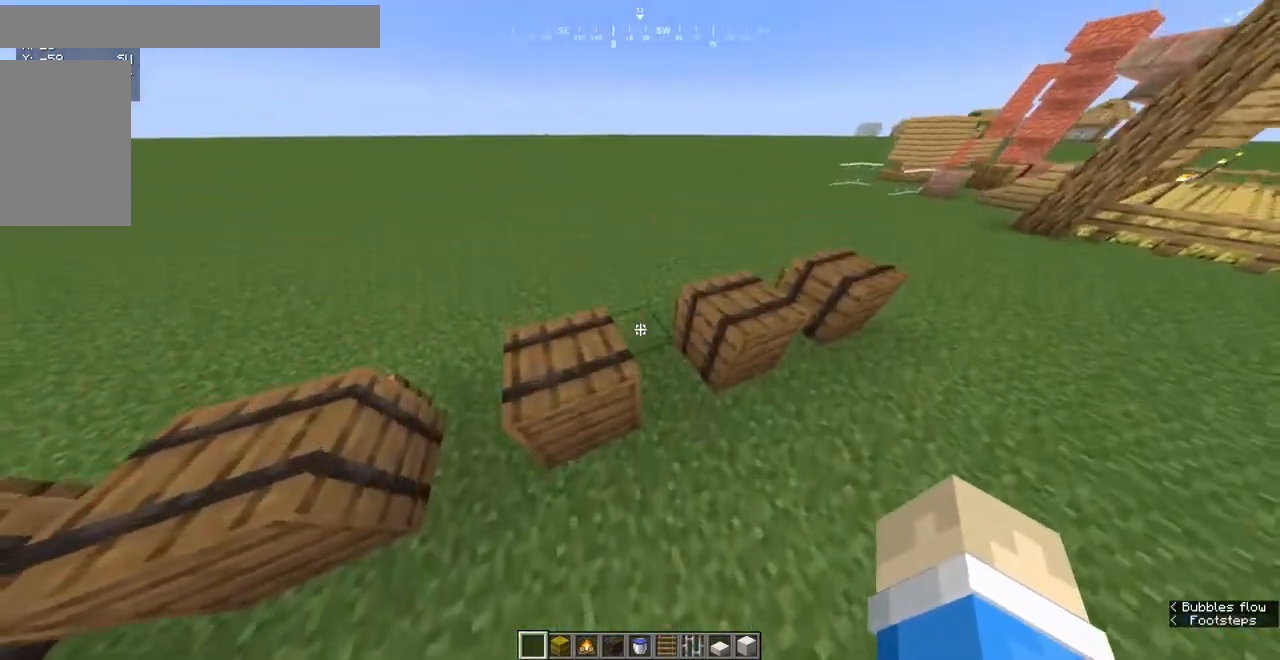
{"keys": ["a", "w"], "mouse": [], "events": [[150, "space", "up"], [317, "a", "down"]]}
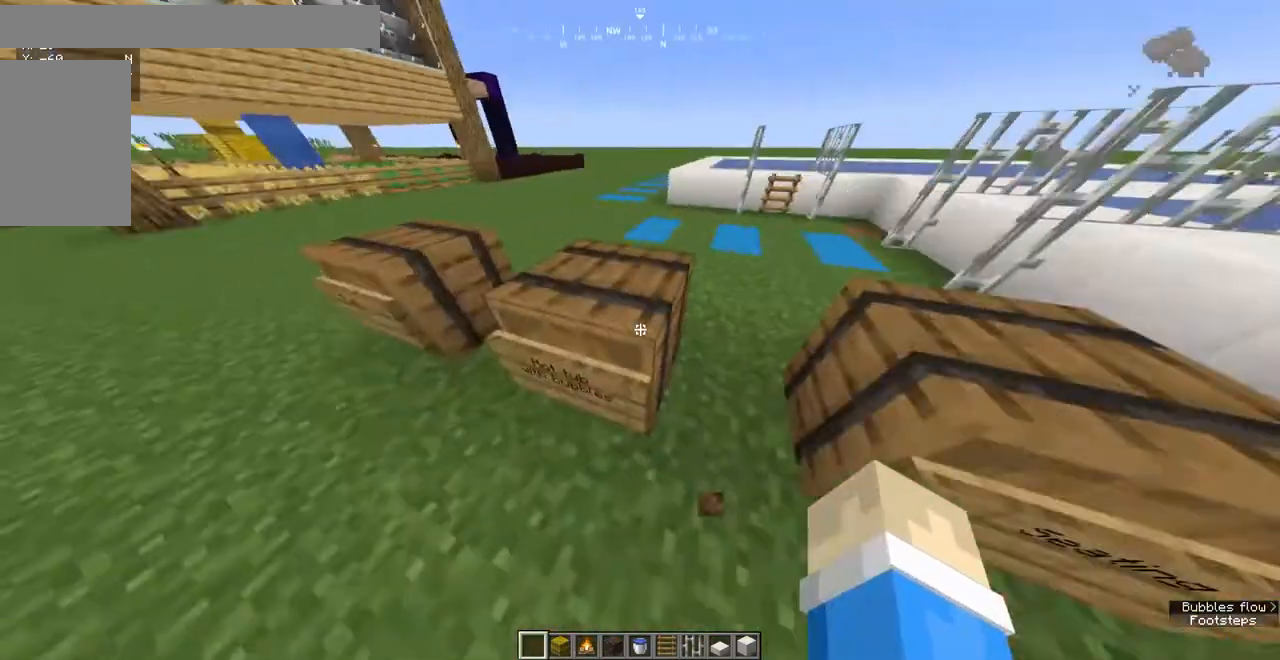
{"keys": [], "mouse": ["right"], "events": [[33, "w", "up"], [117, "a", "up"], [367, "mouse_right", "down"]]}
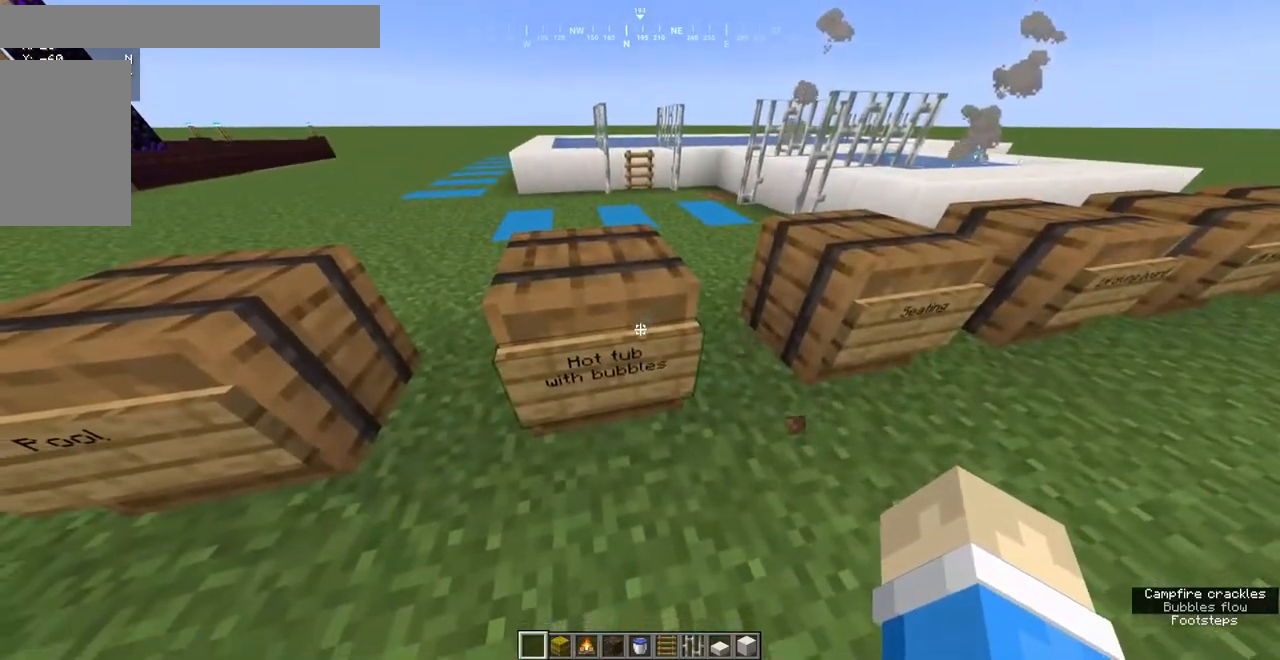
{"keys": [], "mouse": [], "events": [[83, "mouse_right", "up"], [300, "mouse_right", "down"], [350, "mouse_right", "up"]]}
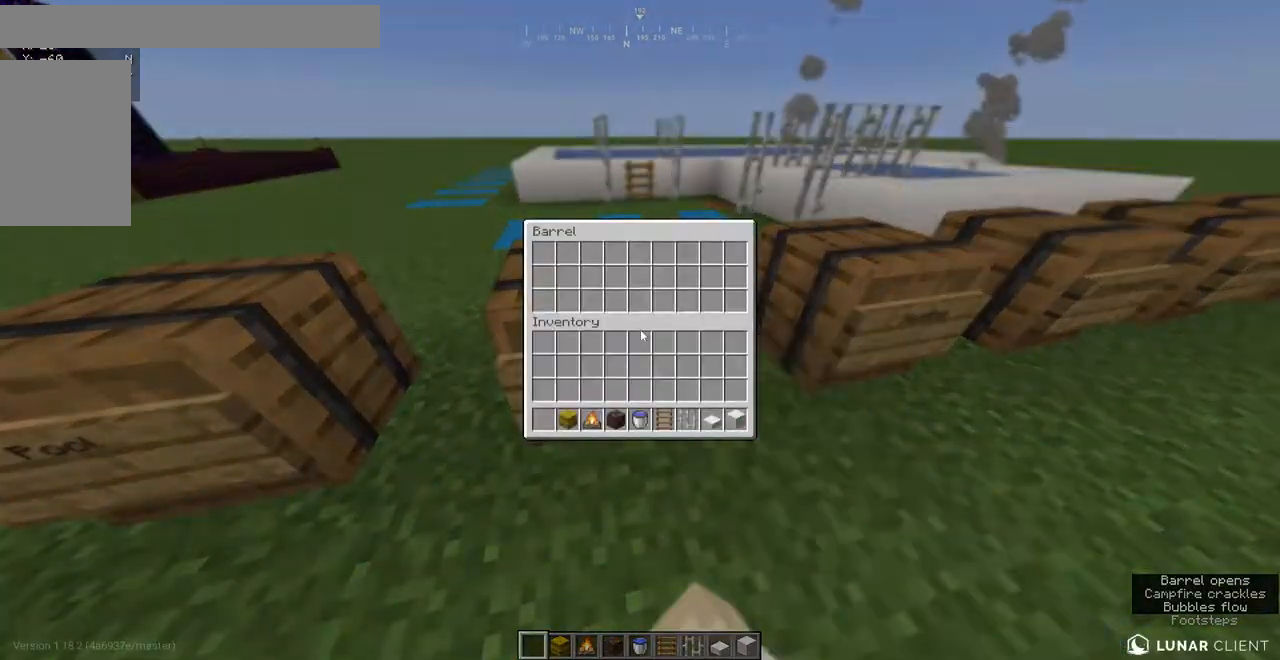
{"keys": [], "mouse": [], "events": []}
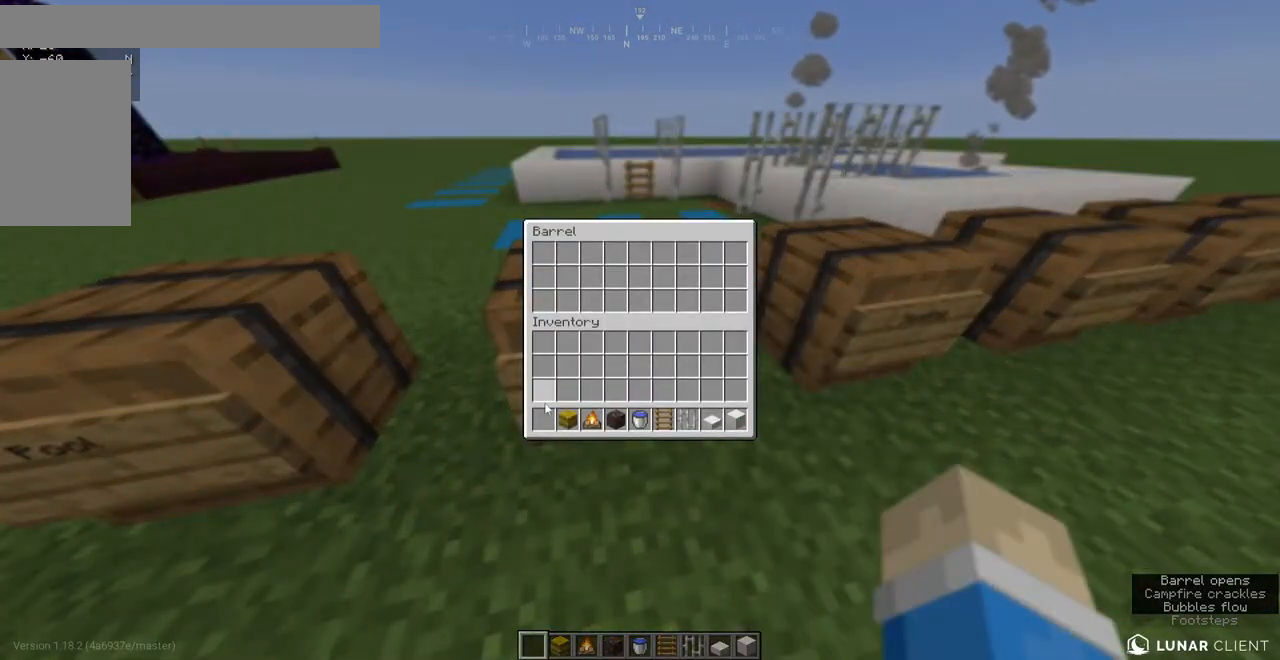
{"keys": [], "mouse": [], "events": []}
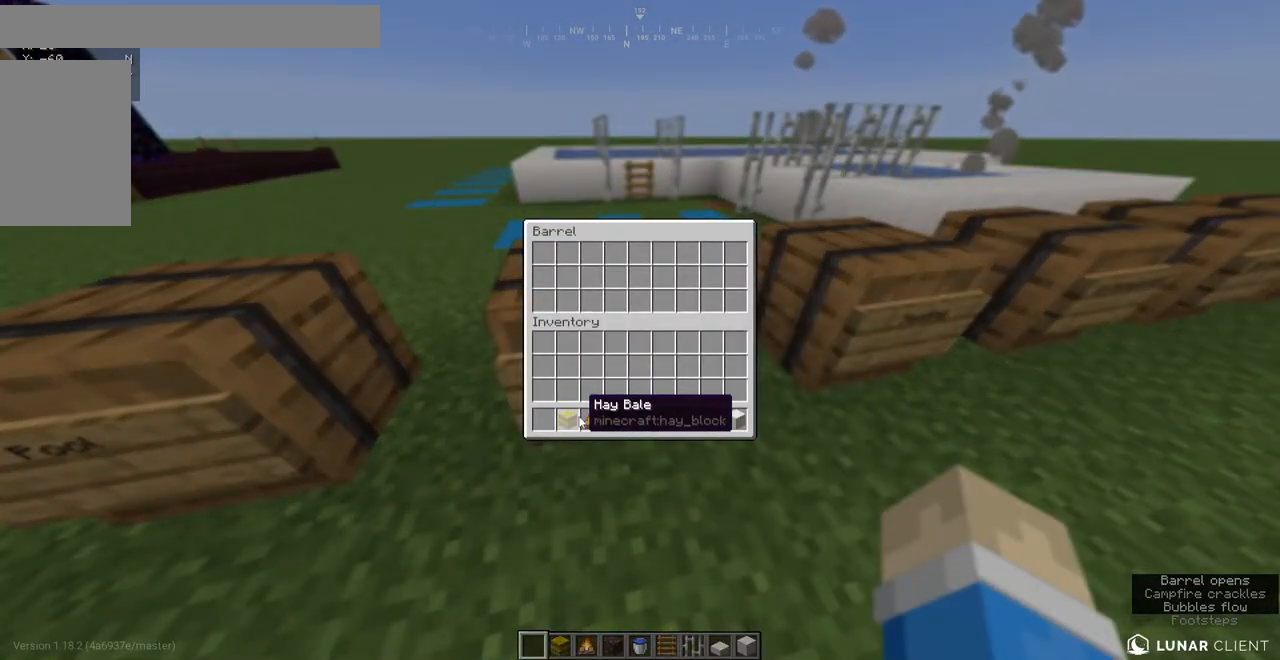
{"keys": [], "mouse": [], "events": []}
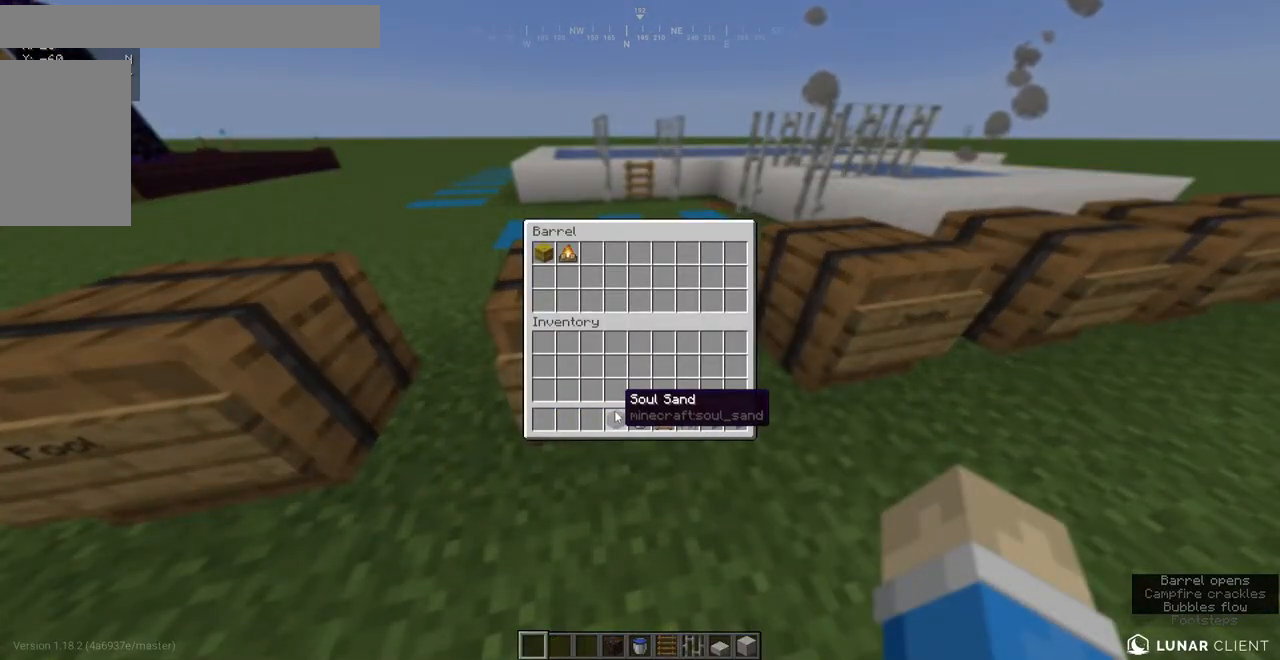
{"keys": [], "mouse": [], "events": []}
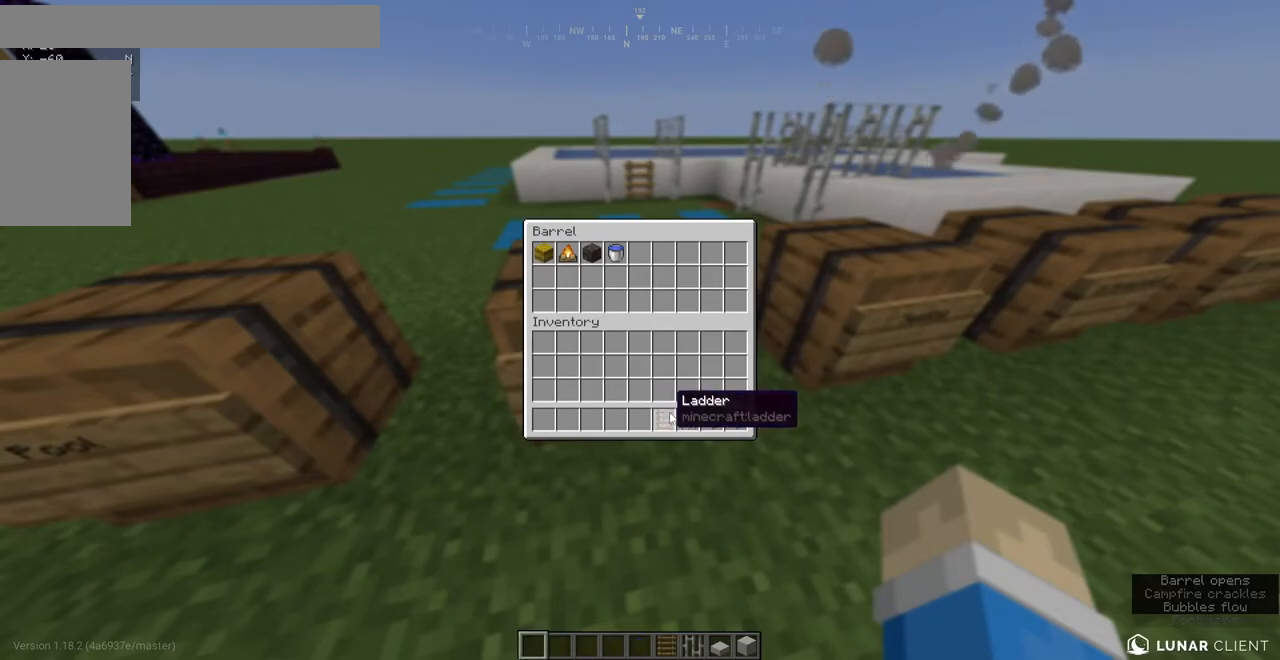
{"keys": [], "mouse": [], "events": []}
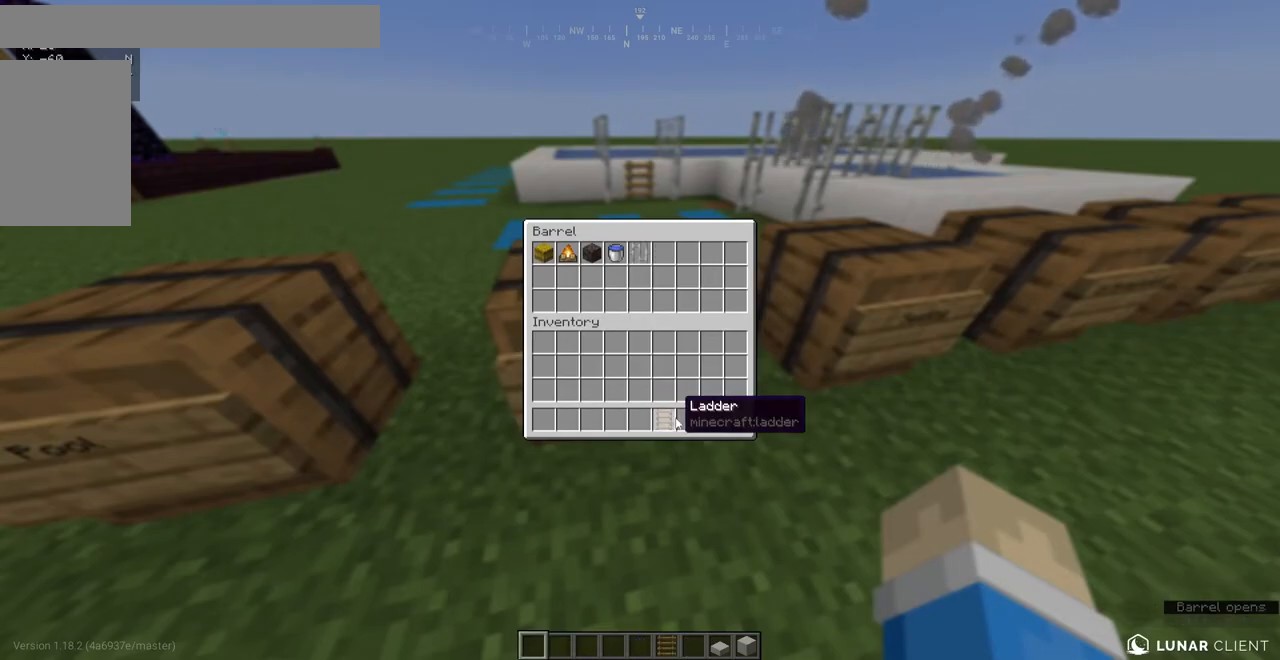
{"keys": [], "mouse": [], "events": []}
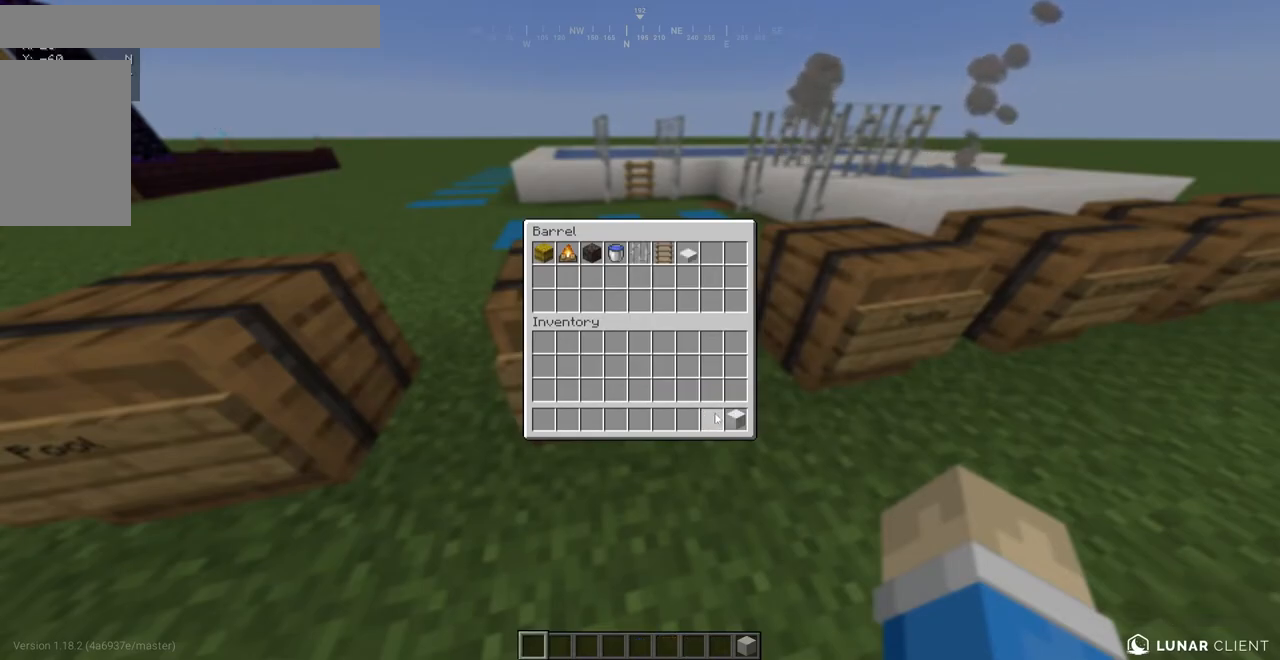
{"keys": [], "mouse": [], "events": []}
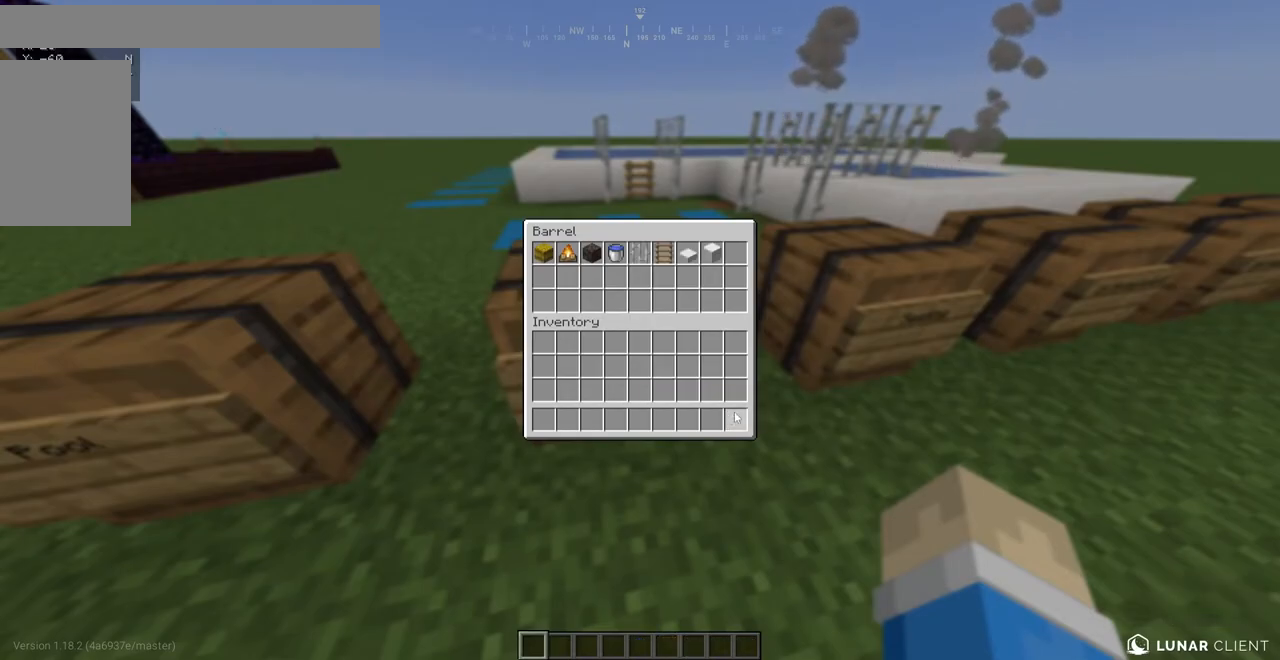
{"keys": ["w"], "mouse": [], "events": [[400, "w", "down"]]}
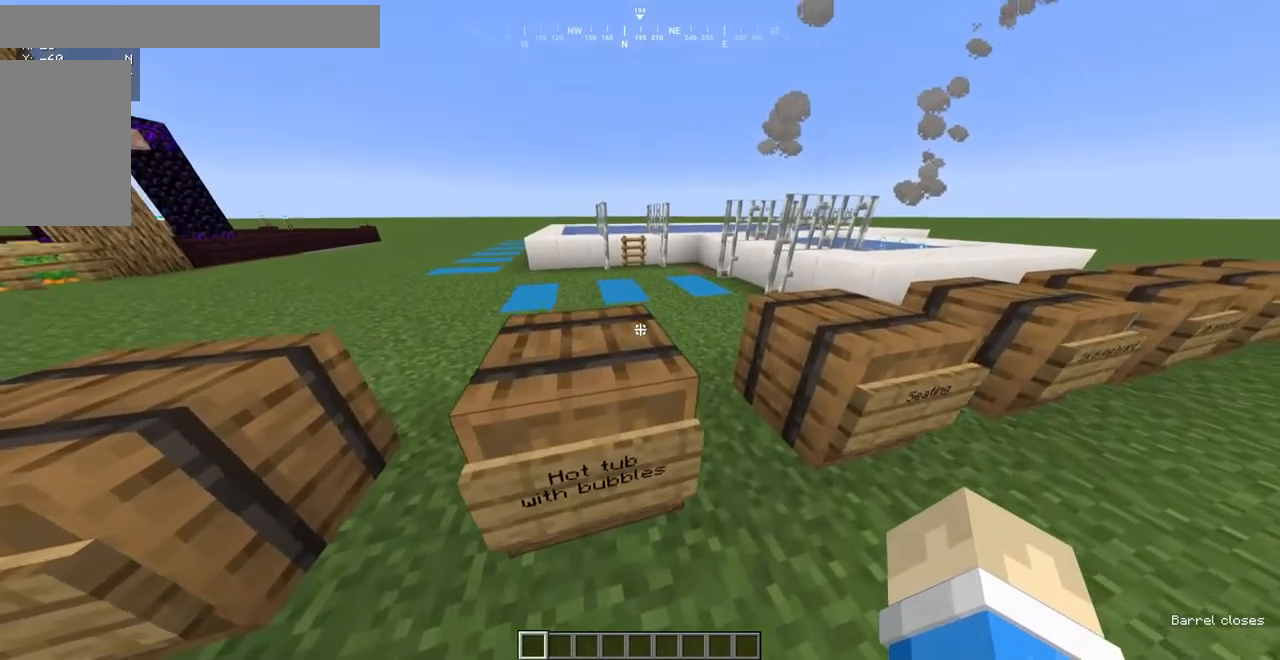
{"keys": ["a", "w"], "mouse": [], "events": [[50, "space", "down"], [283, "space", "up"], [383, "a", "down"]]}
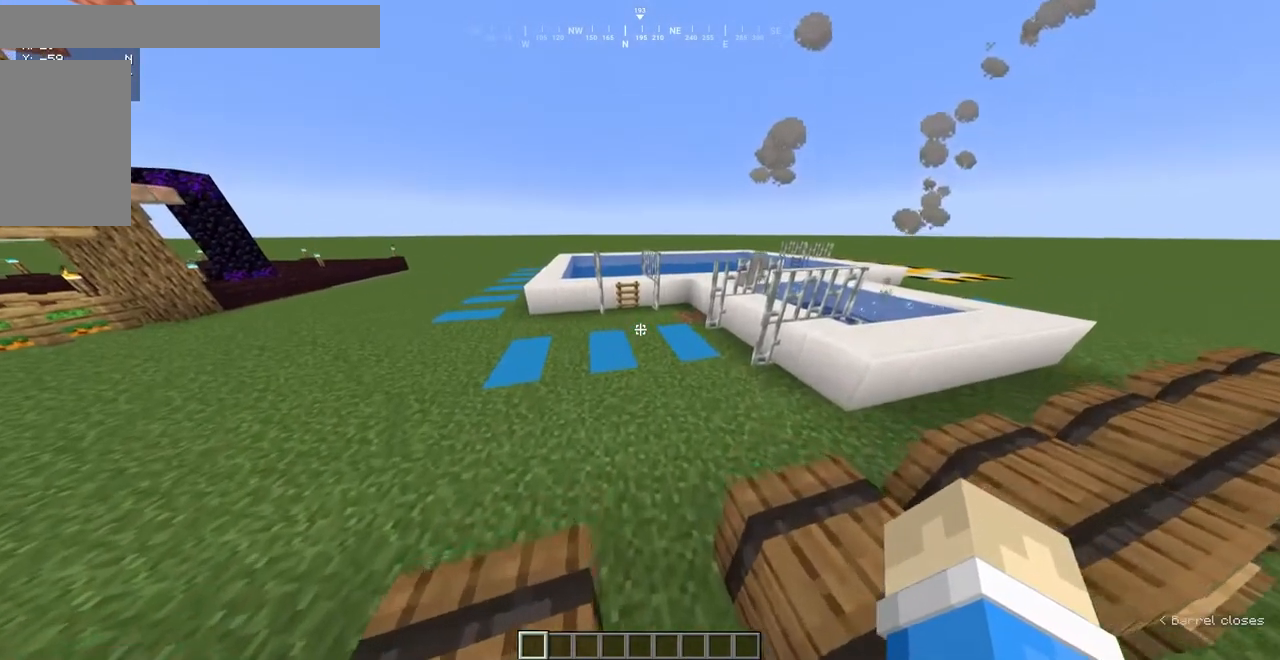
{"keys": [], "mouse": [], "events": [[217, "w", "up"], [417, "a", "up"]]}
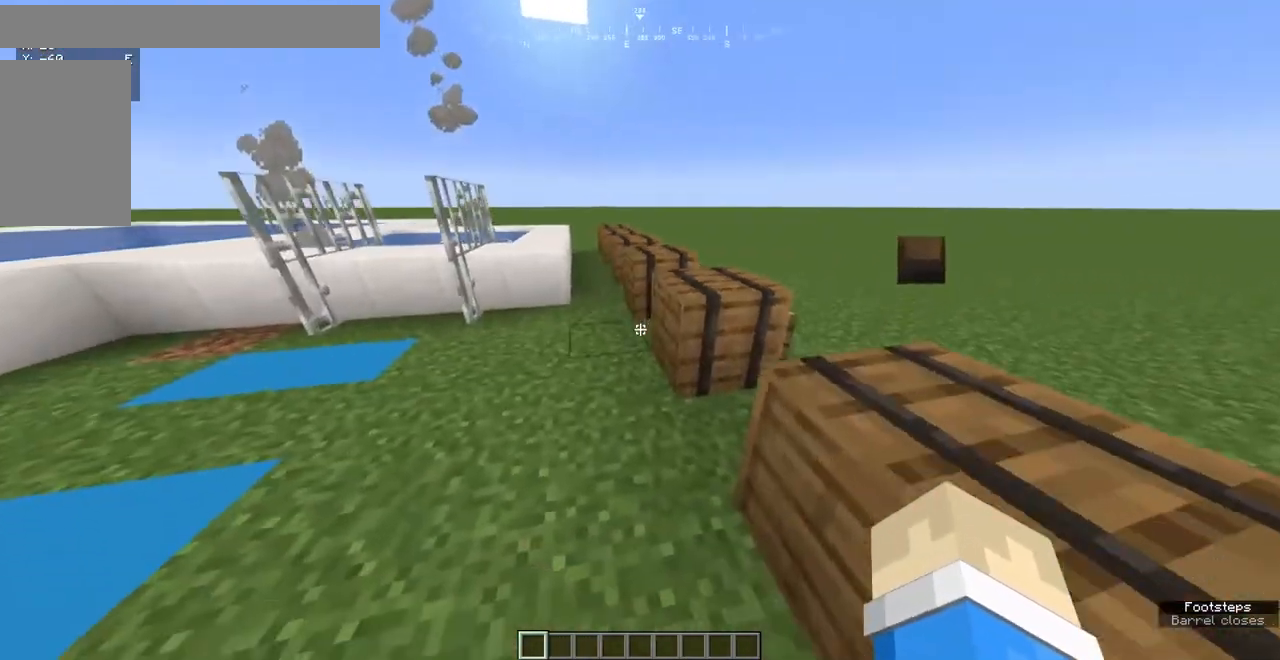
{"keys": ["space", "w"], "mouse": [], "events": [[233, "w", "down"], [400, "space", "down"]]}
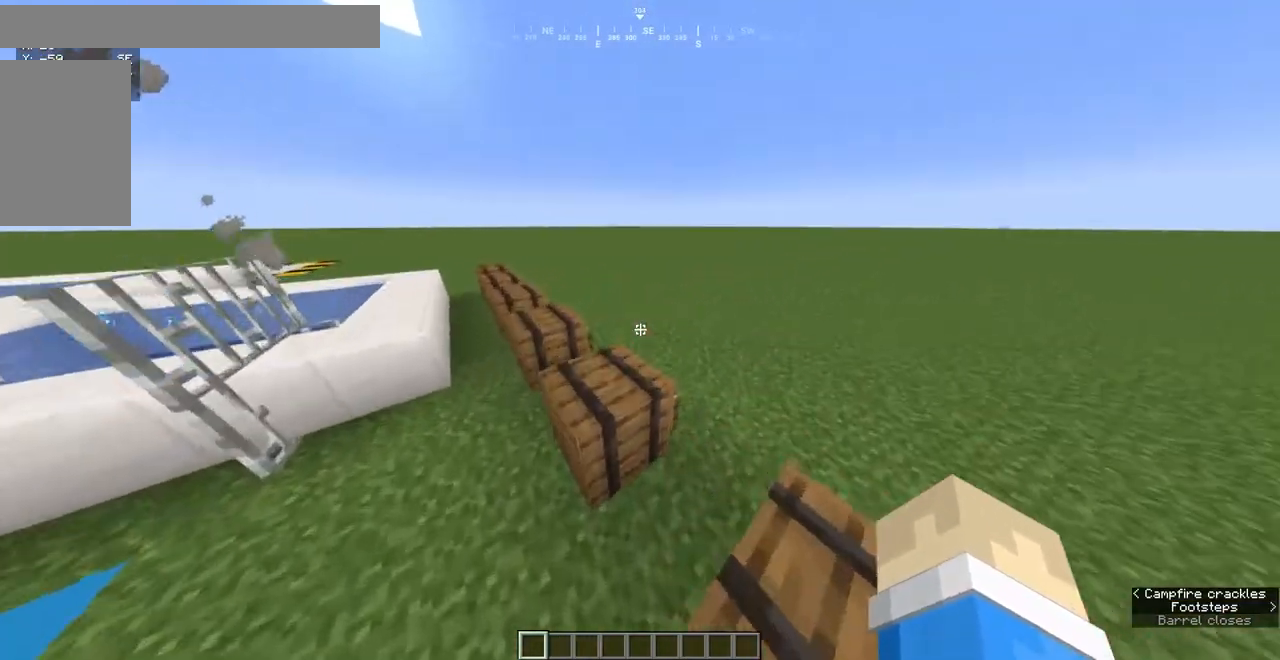
{"keys": ["d"], "mouse": [], "events": [[83, "space", "up"], [167, "d", "down"], [383, "w", "up"]]}
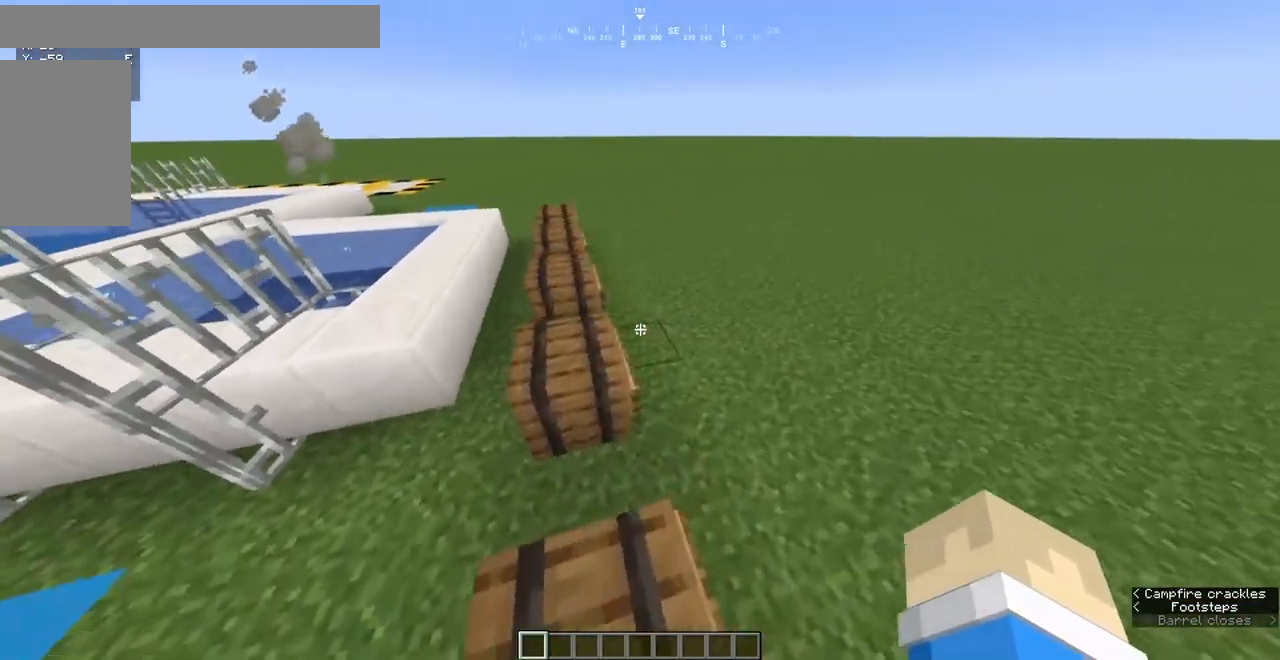
{"keys": [], "mouse": [], "events": [[67, "s", "down"], [200, "d", "up"], [433, "s", "up"]]}
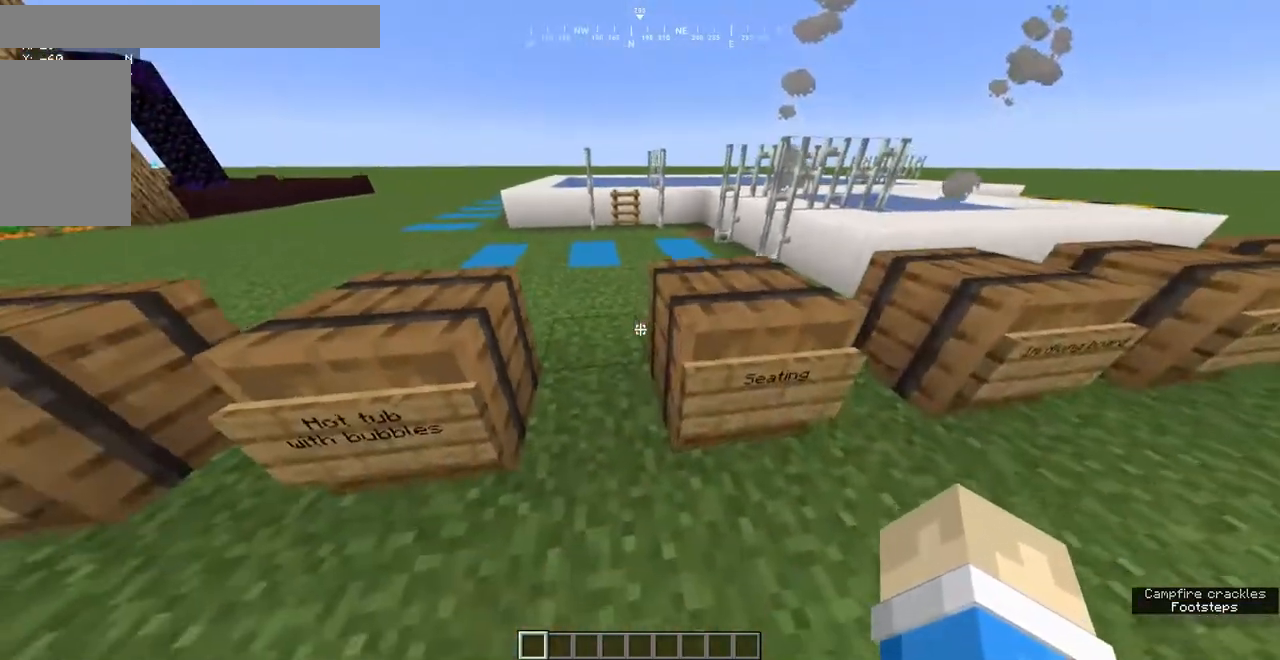
{"keys": [], "mouse": [], "events": []}
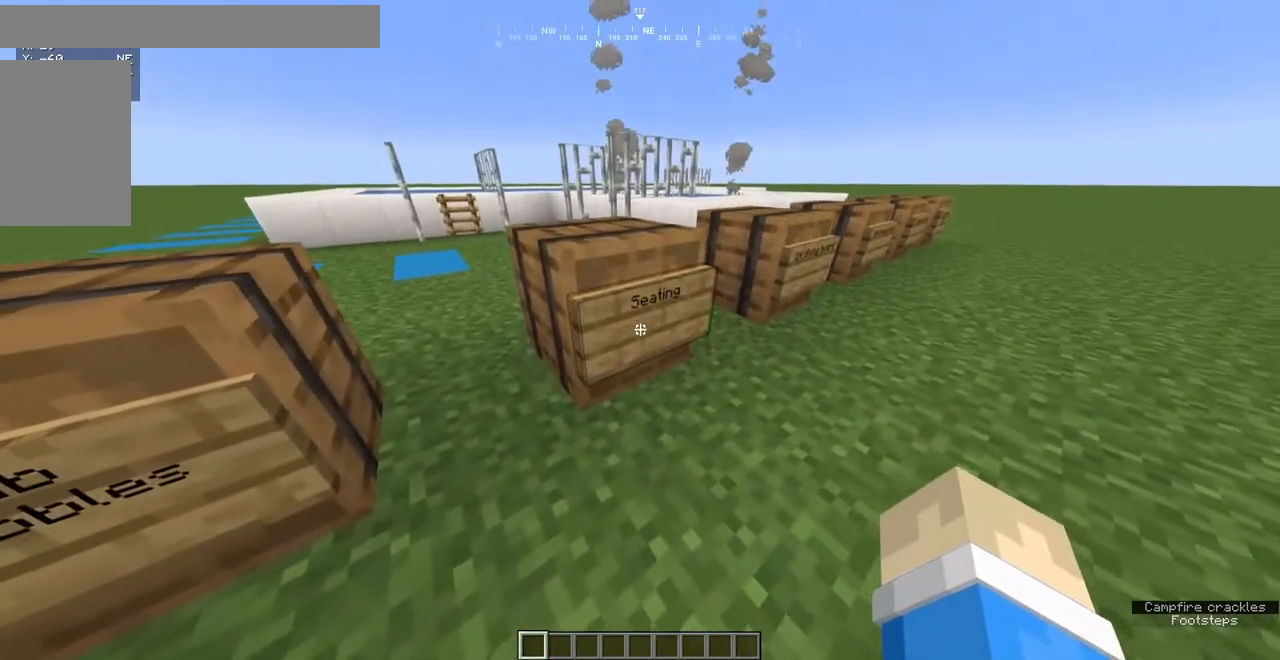
{"keys": [], "mouse": [], "events": []}
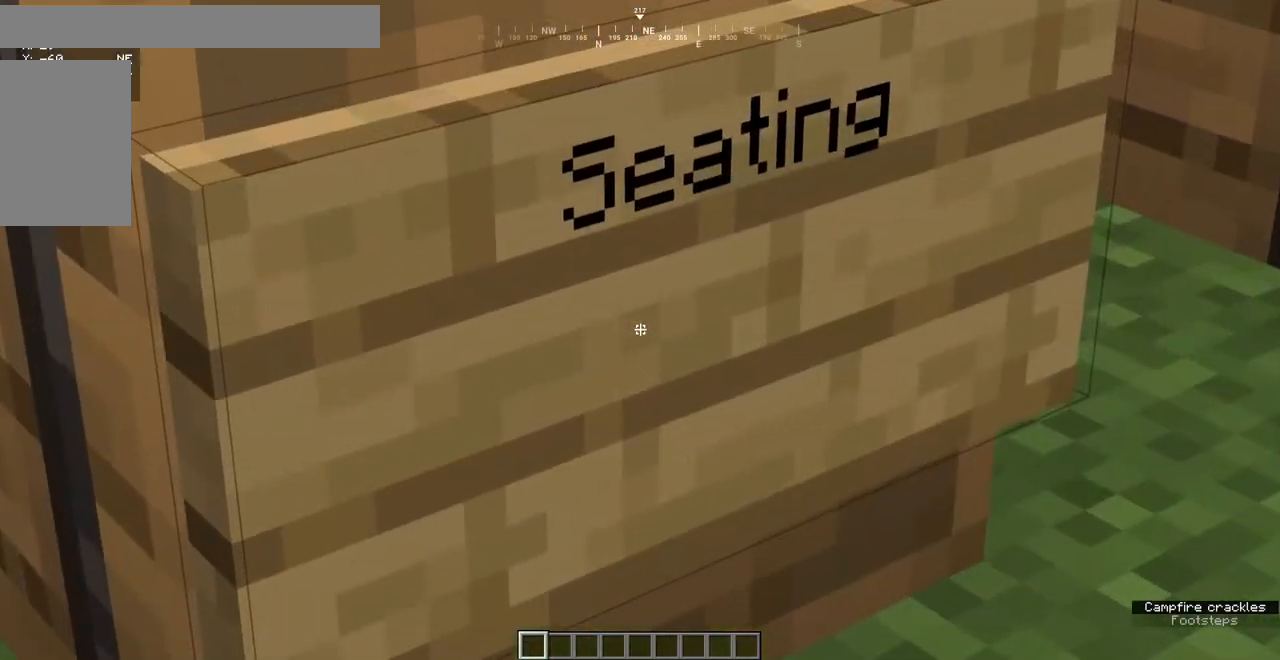
{"keys": [], "mouse": [], "events": []}
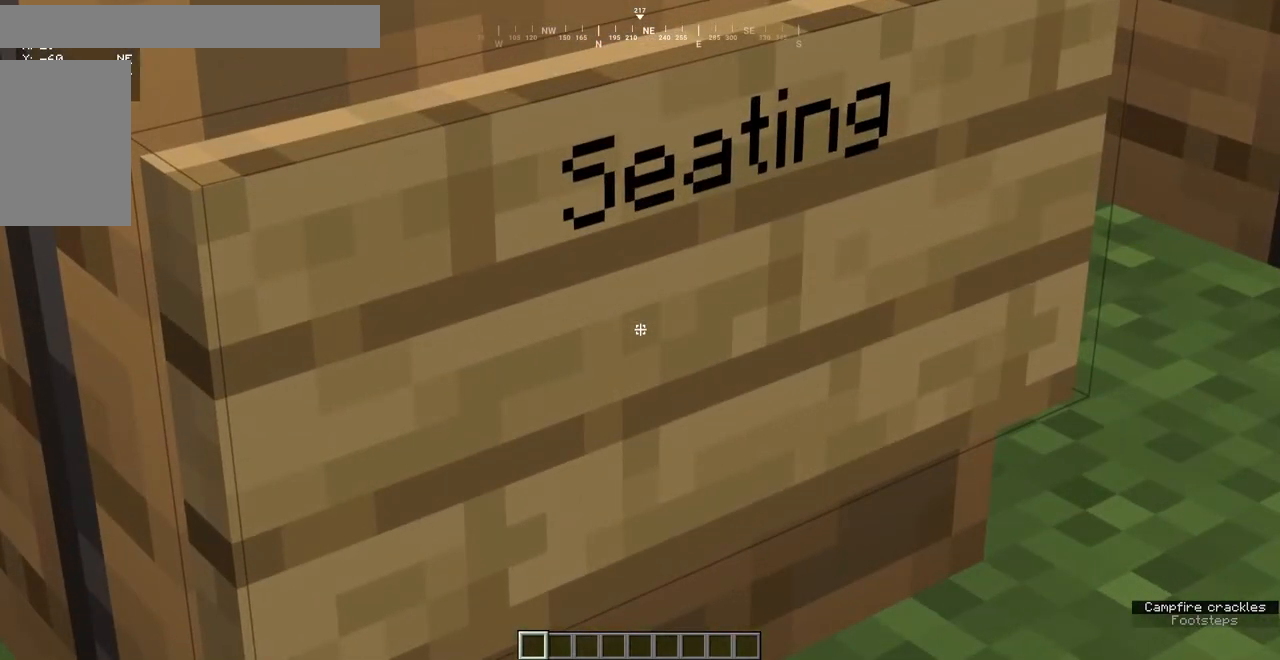
{"keys": [], "mouse": [], "events": []}
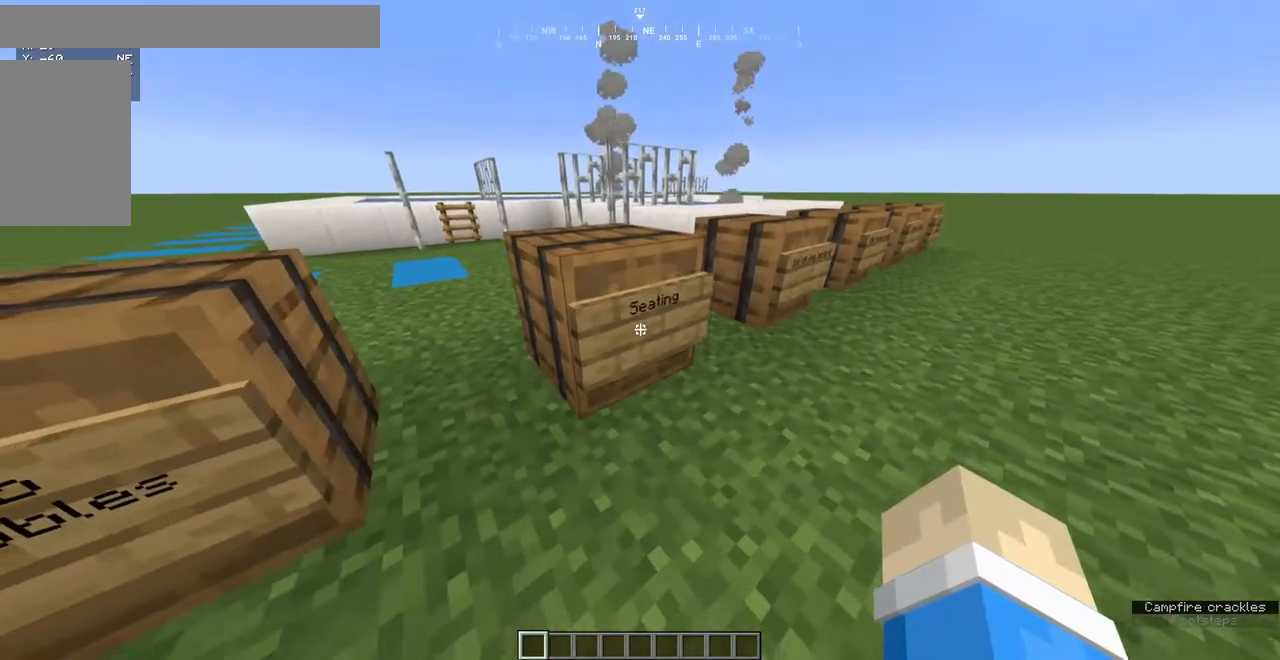
{"keys": [], "mouse": [], "events": [[100, "w", "down"], [317, "mouse_right", "down"], [317, "w", "up"], [367, "mouse_right", "up"]]}
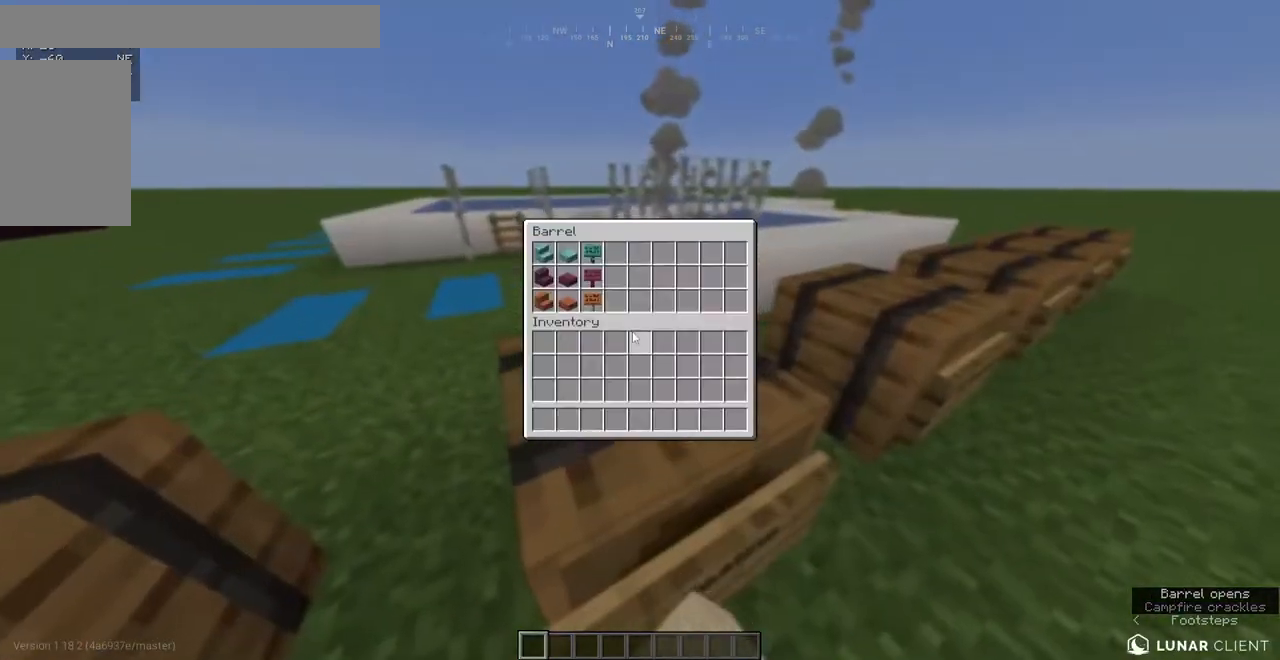
{"keys": [], "mouse": [], "events": []}
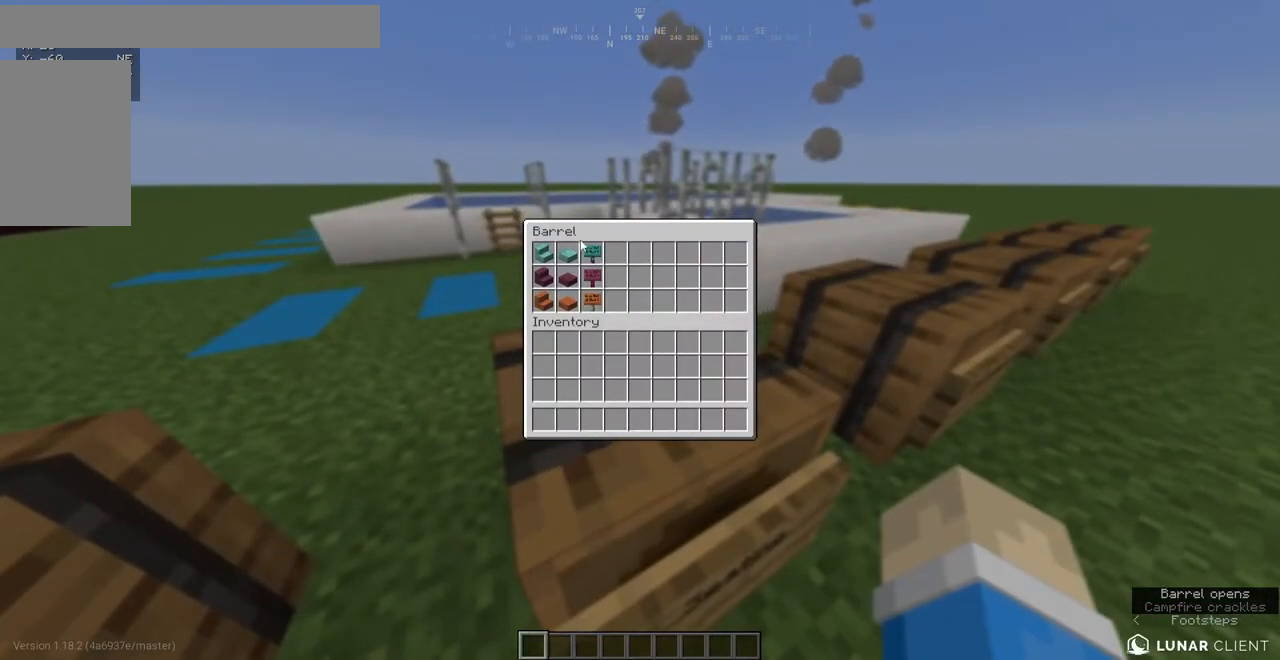
{"keys": [], "mouse": [], "events": []}
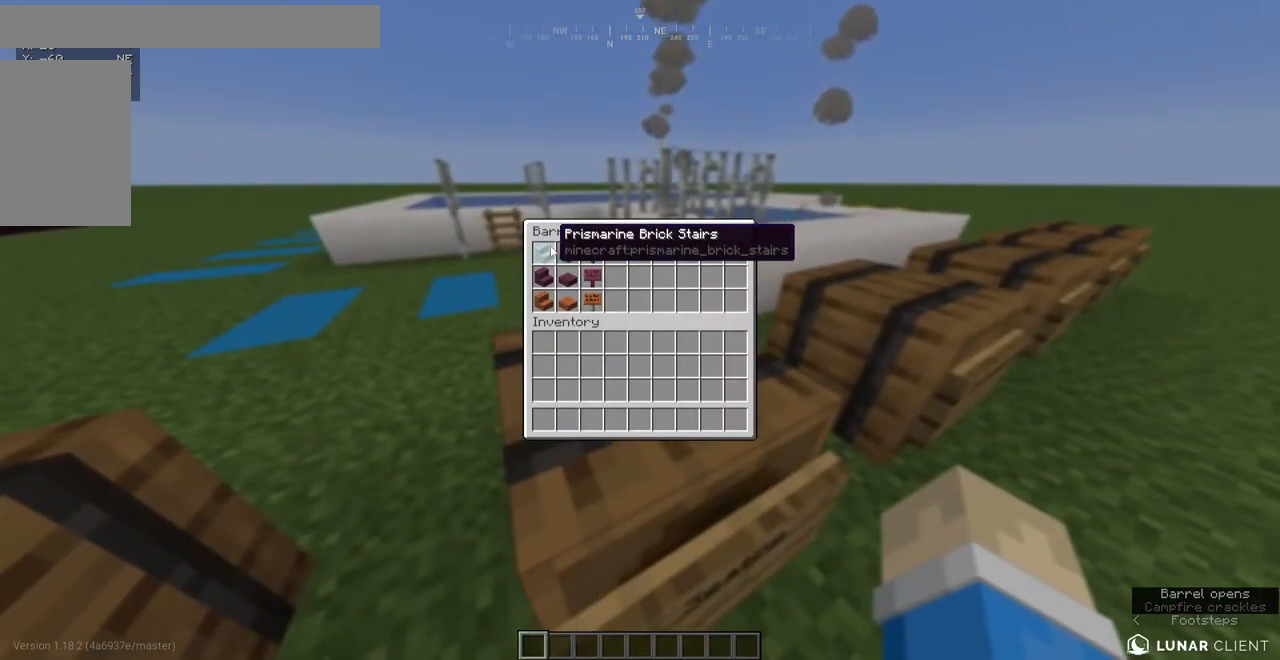
{"keys": [], "mouse": [], "events": []}
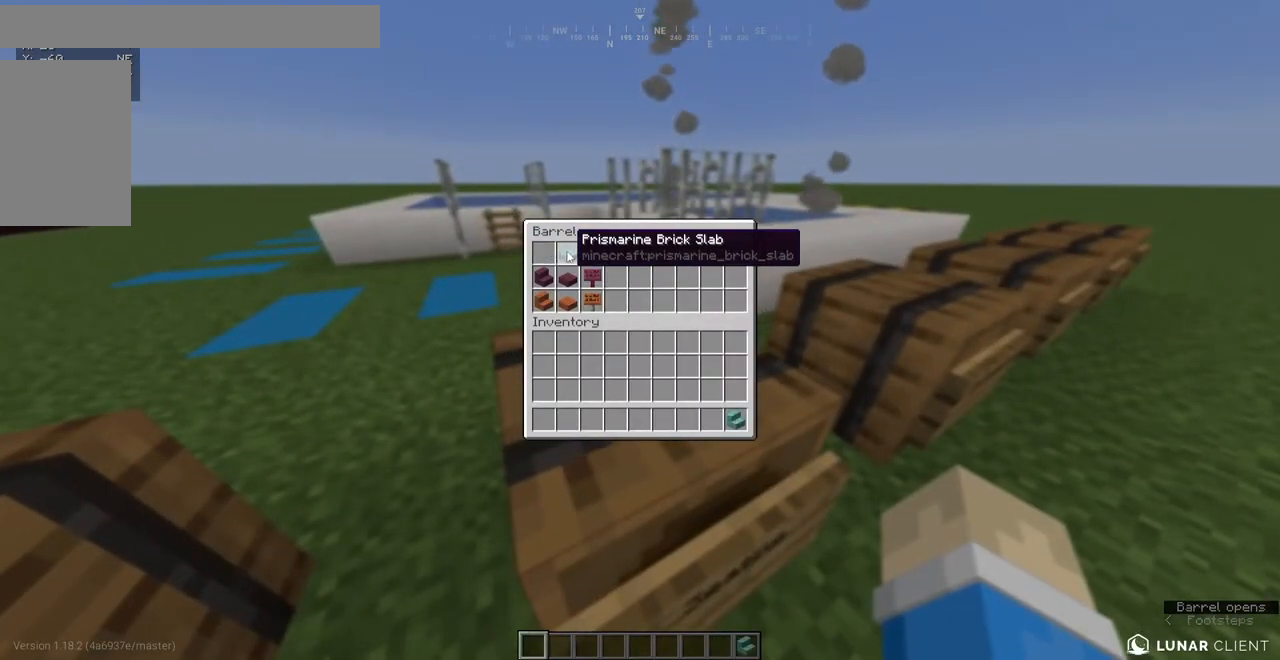
{"keys": [], "mouse": [], "events": []}
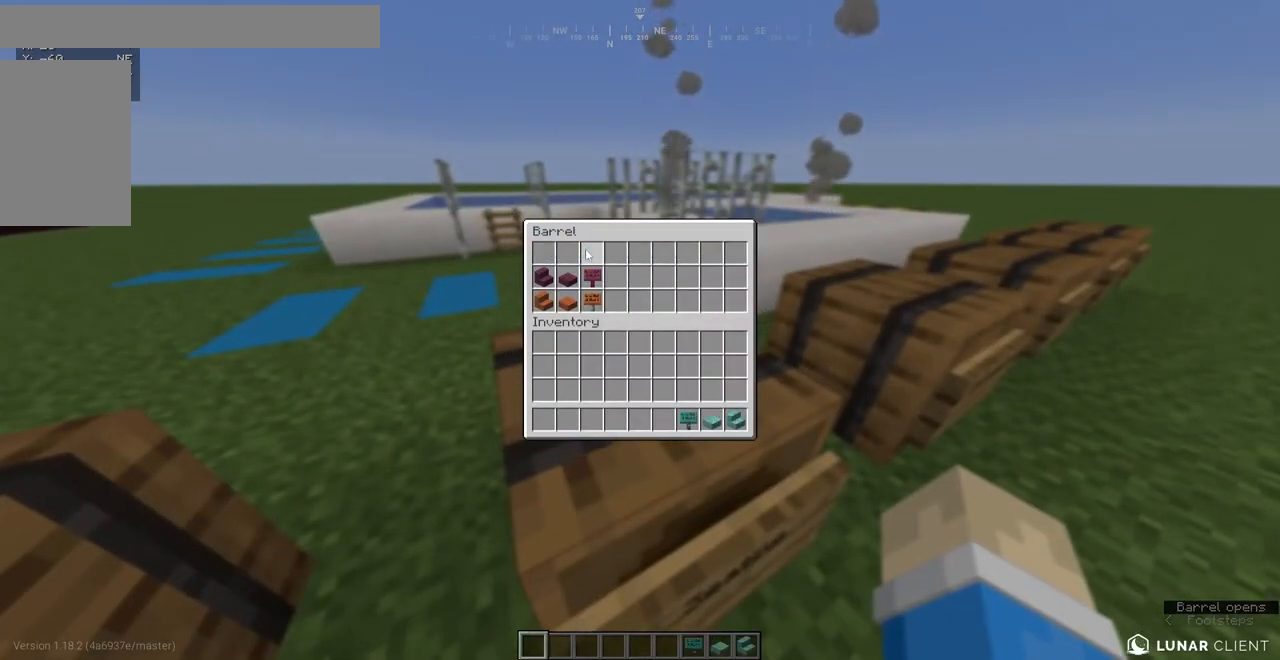
{"keys": [], "mouse": [], "events": []}
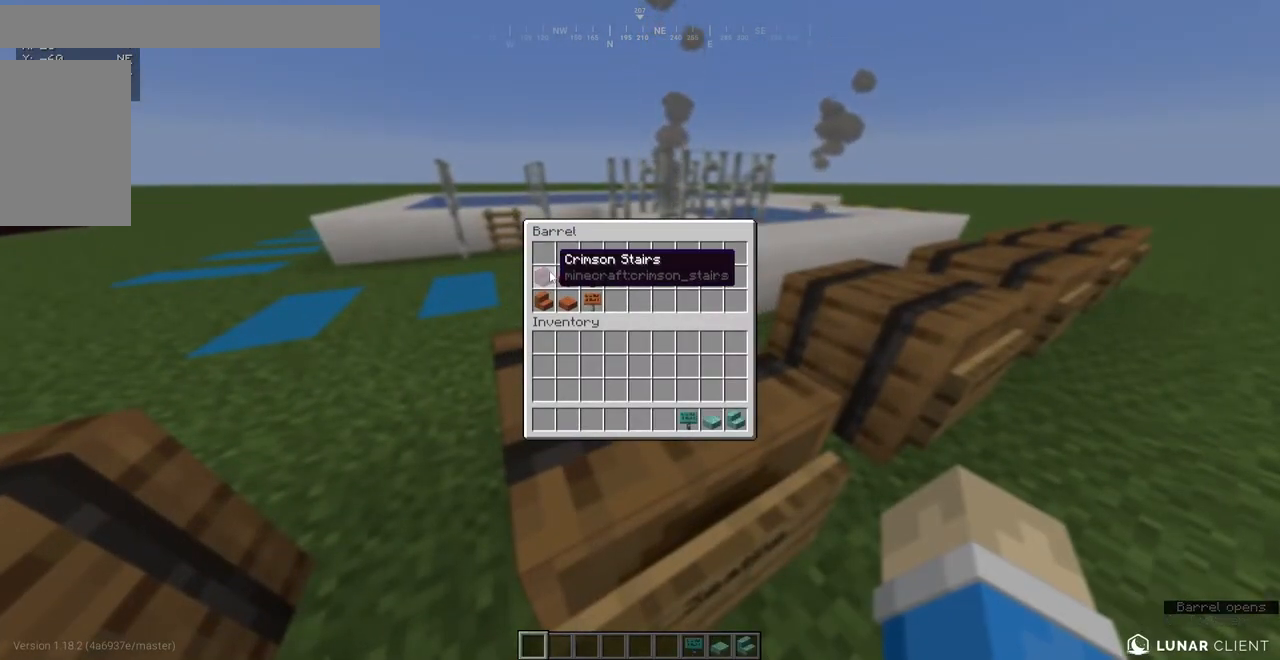
{"keys": [], "mouse": [], "events": []}
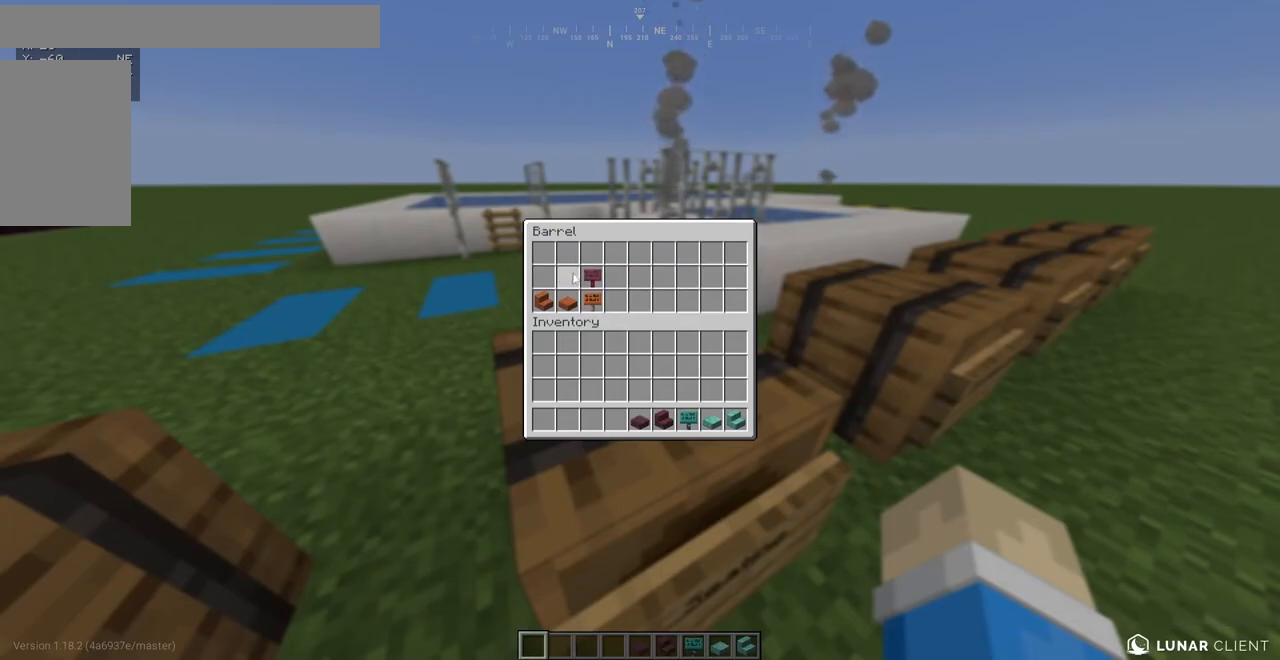
{"keys": [], "mouse": [], "events": []}